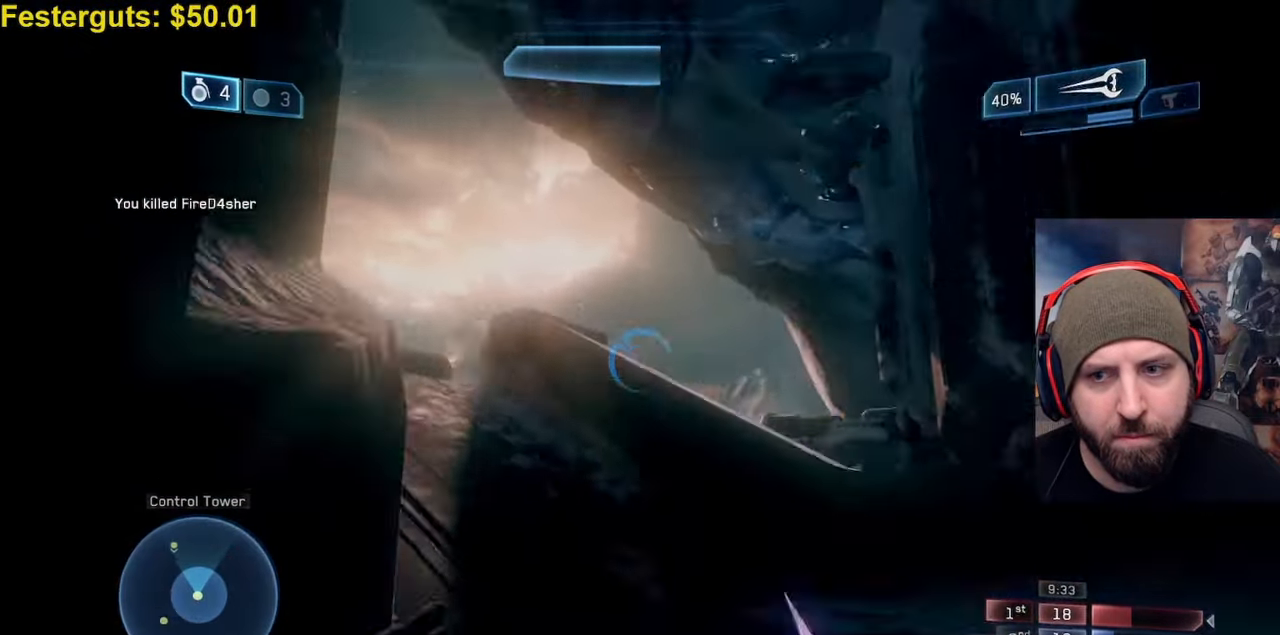
Gameplay with a controller (Xbox layout); each line is a JSON object with the inputs held at the frame after it (dt_ms = milliseconds from this image to that frame). "events" lists button and stick changes between this image and that frame as [ms after this image, input, new state], when the widget could be followed in between.
{"dt_ms": 500, "buttons": [], "left_stick": "down", "right_stick": "up-left", "events": [[67, "left_stick", "down"], [83, "right_stick", "up"], [433, "right_stick", "up-left"]]}
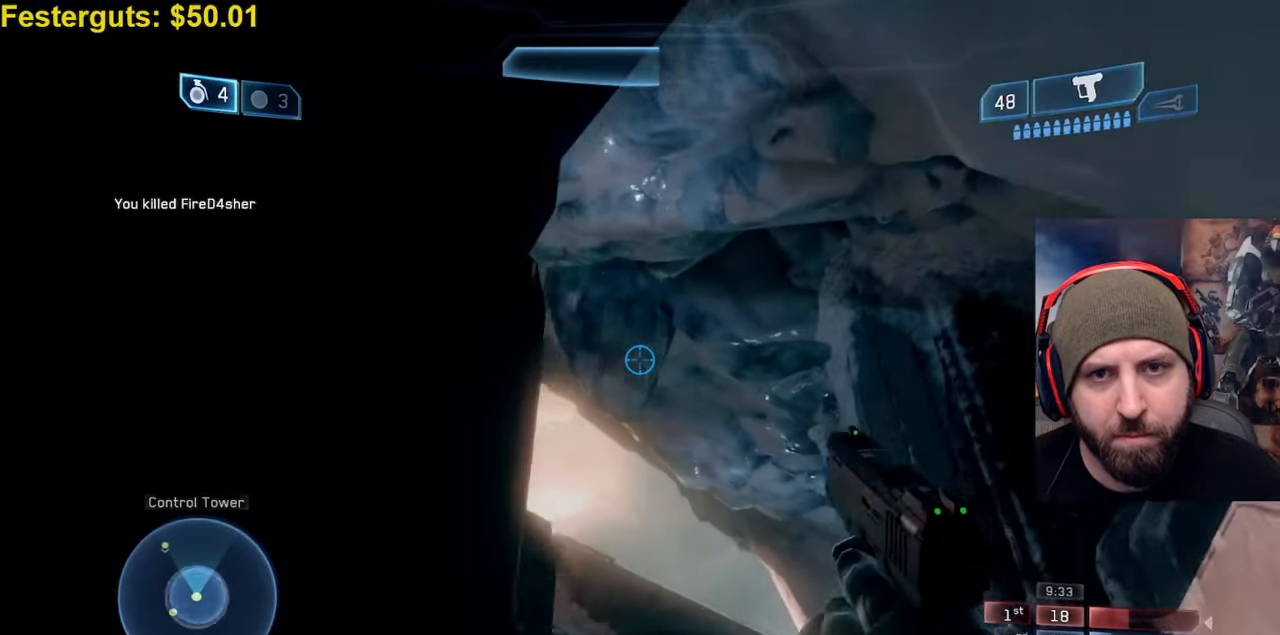
{"dt_ms": 500, "buttons": [], "left_stick": "down", "right_stick": "center", "events": [[50, "R2", "down"], [50, "right_stick", "center"], [133, "R2", "up"], [200, "R2", "down"], [300, "R2", "up"], [383, "R2", "down"], [483, "R2", "up"]]}
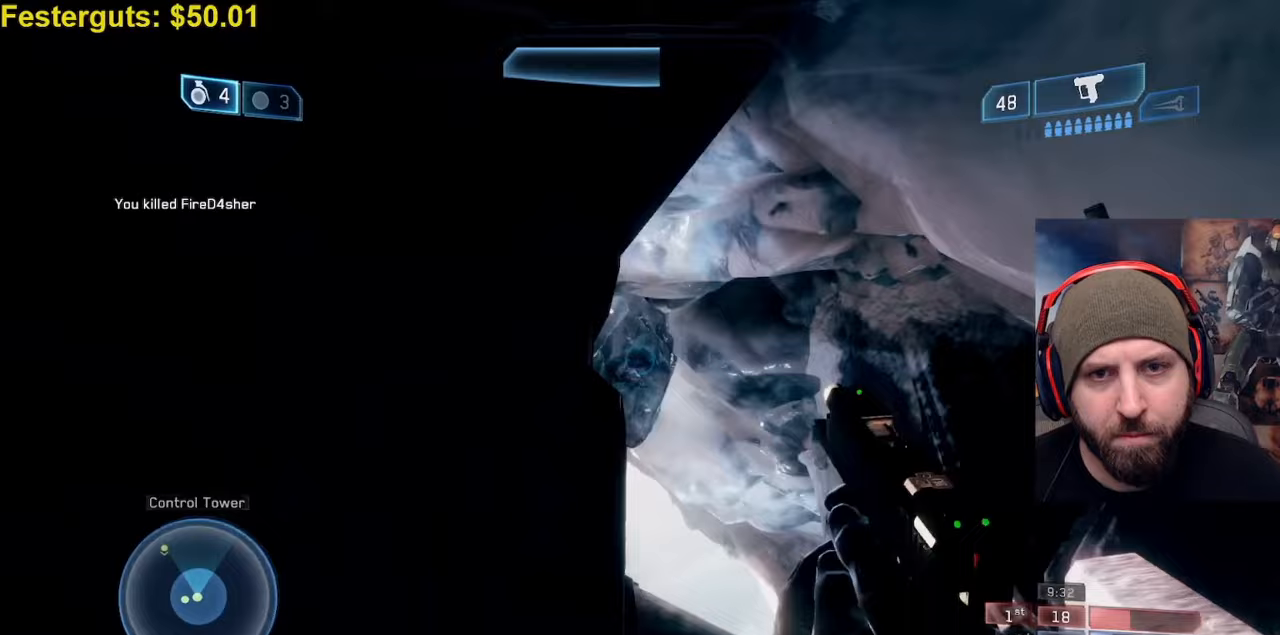
{"dt_ms": 500, "buttons": [], "left_stick": "down-left", "right_stick": "down-left", "events": [[33, "R2", "down"], [133, "right_stick", "down-right"], [167, "R2", "up"], [267, "X", "down"], [267, "right_stick", "down-left"], [333, "left_stick", "down-left"], [367, "X", "up"]]}
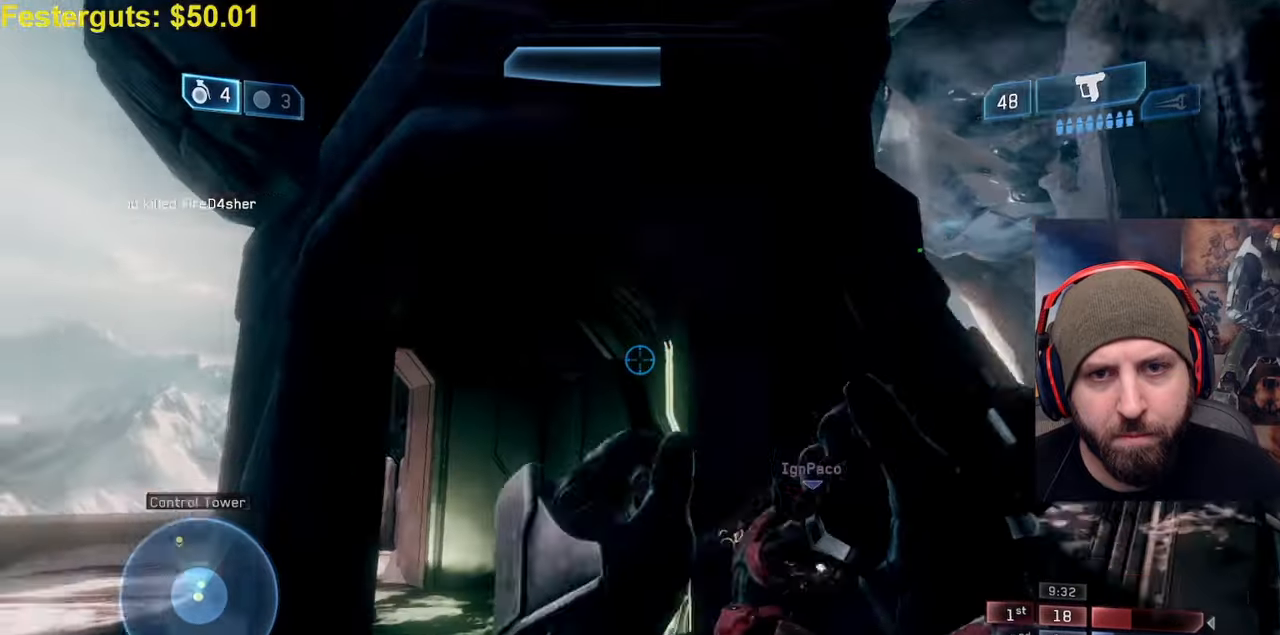
{"dt_ms": 500, "buttons": [], "left_stick": "up-right", "right_stick": "up-right", "events": [[183, "left_stick", "center"], [233, "left_stick", "right"], [300, "left_stick", "up-right"], [317, "right_stick", "center"], [400, "right_stick", "right"], [467, "right_stick", "up-right"]]}
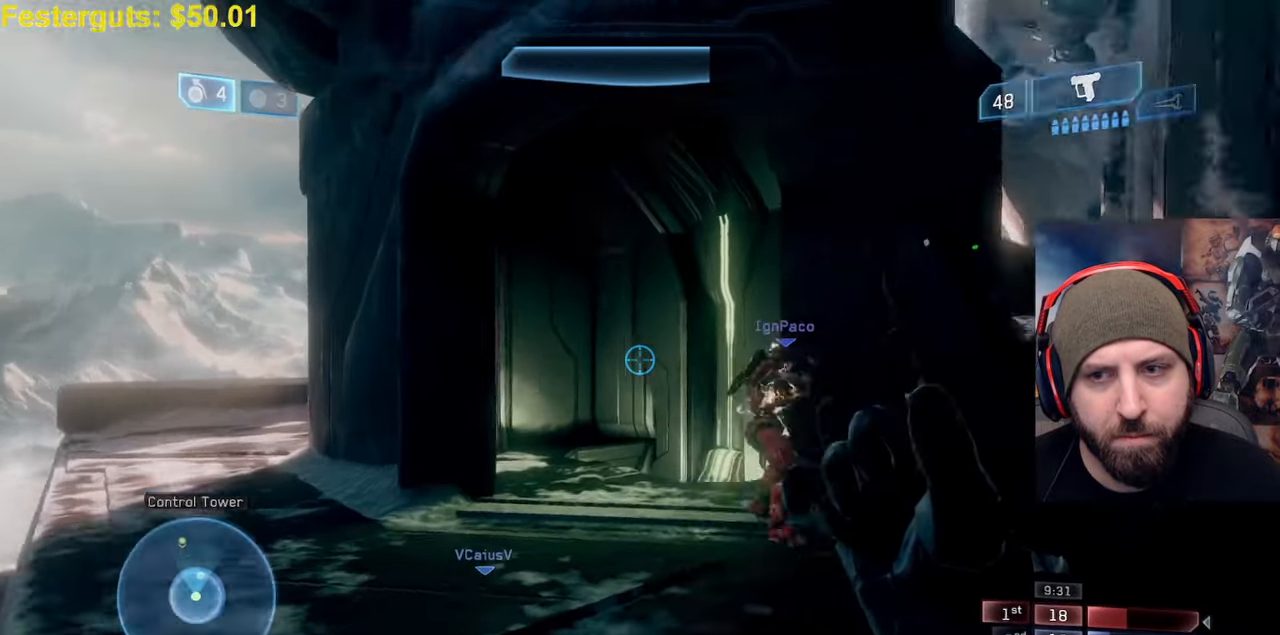
{"dt_ms": 500, "buttons": [], "left_stick": "up-right", "right_stick": "up", "events": [[67, "right_stick", "up"]]}
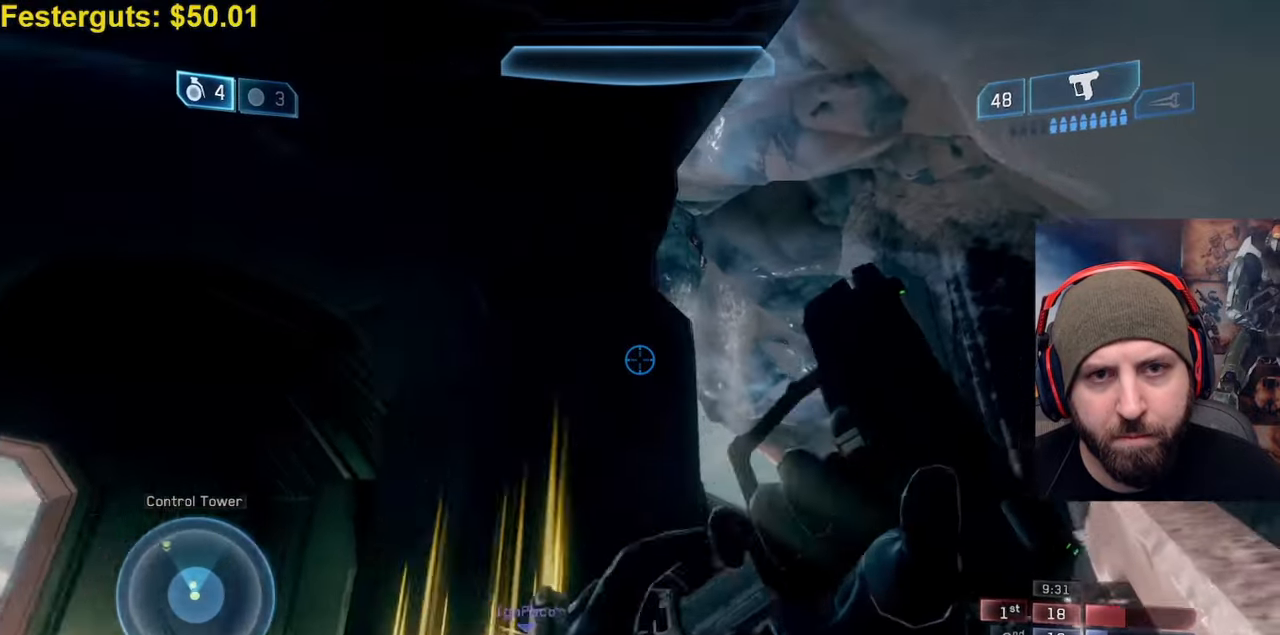
{"dt_ms": 500, "buttons": ["R2"], "left_stick": "center", "right_stick": "center", "events": [[217, "left_stick", "center"], [300, "right_stick", "center"], [483, "R2", "down"]]}
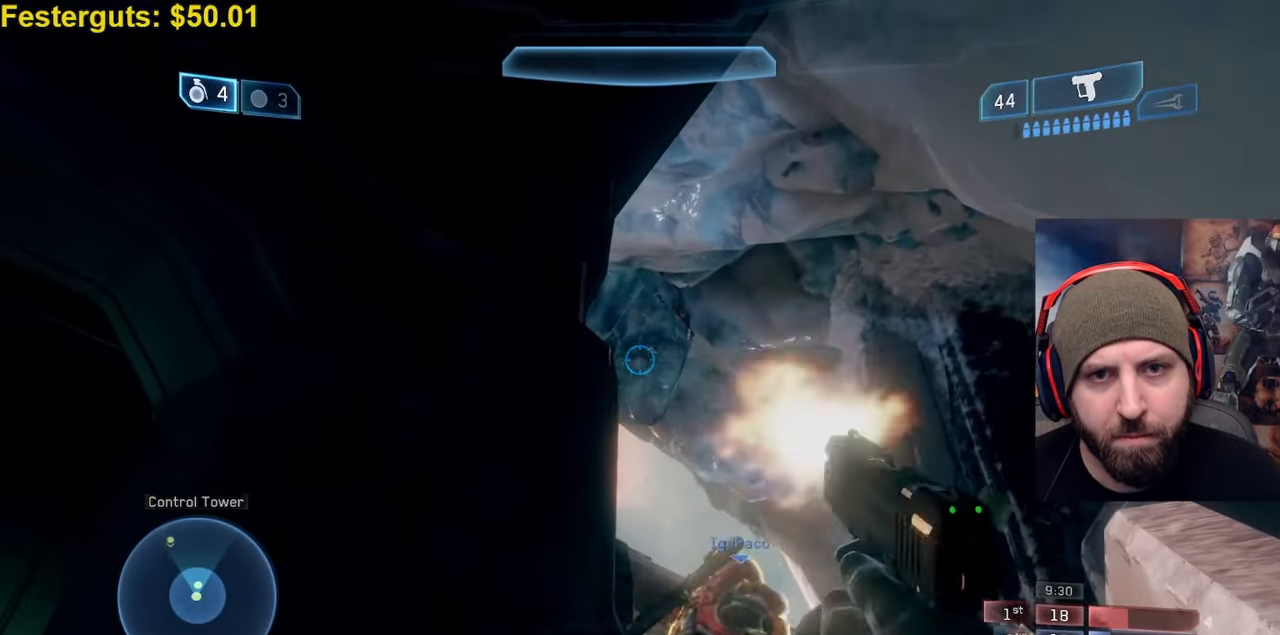
{"dt_ms": 500, "buttons": [], "left_stick": "down-left", "right_stick": "down", "events": [[100, "R2", "up"], [183, "R2", "down"], [250, "left_stick", "down"], [283, "R2", "up"], [333, "R2", "down"], [433, "left_stick", "down-left"], [433, "right_stick", "down"], [467, "R2", "up"]]}
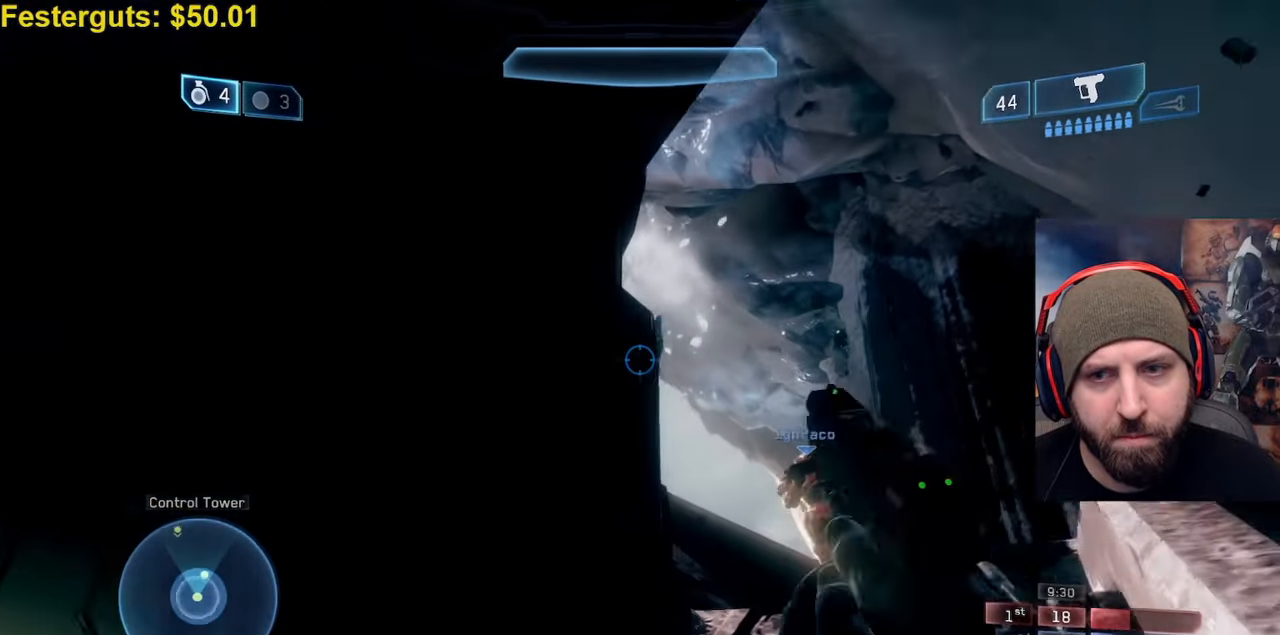
{"dt_ms": 500, "buttons": [], "left_stick": "down-left", "right_stick": "left", "events": [[50, "X", "down"], [133, "X", "up"], [183, "right_stick", "down-left"], [400, "right_stick", "left"]]}
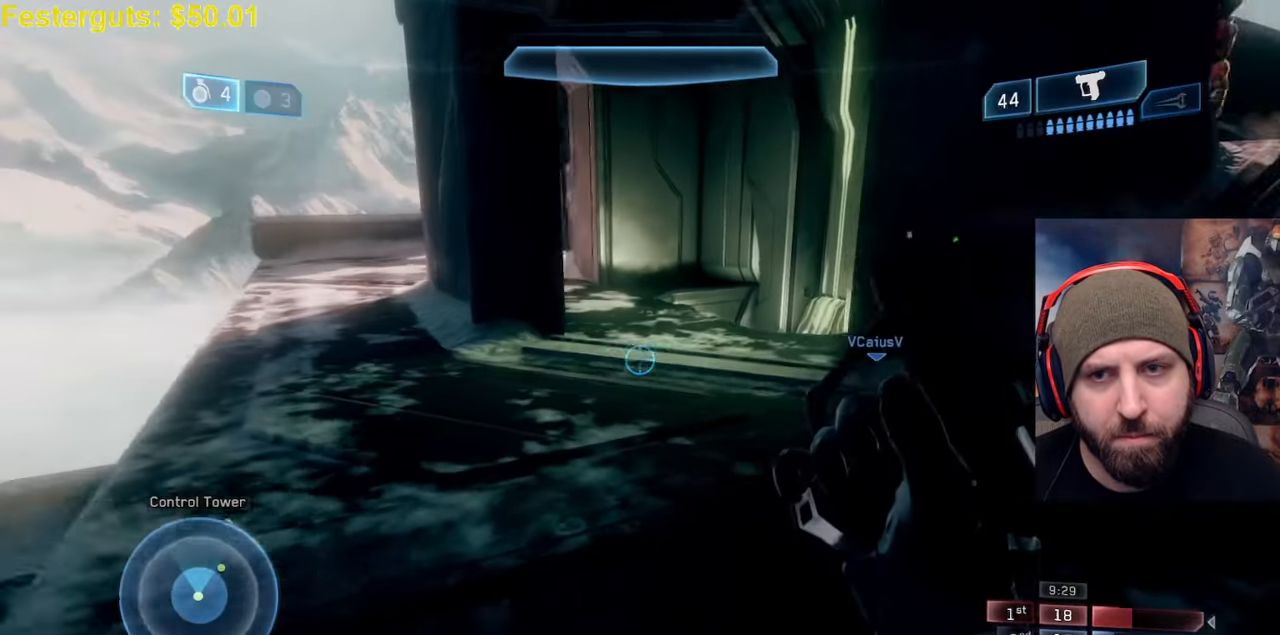
{"dt_ms": 500, "buttons": [], "left_stick": "left", "right_stick": "center", "events": [[233, "left_stick", "left"], [233, "right_stick", "center"]]}
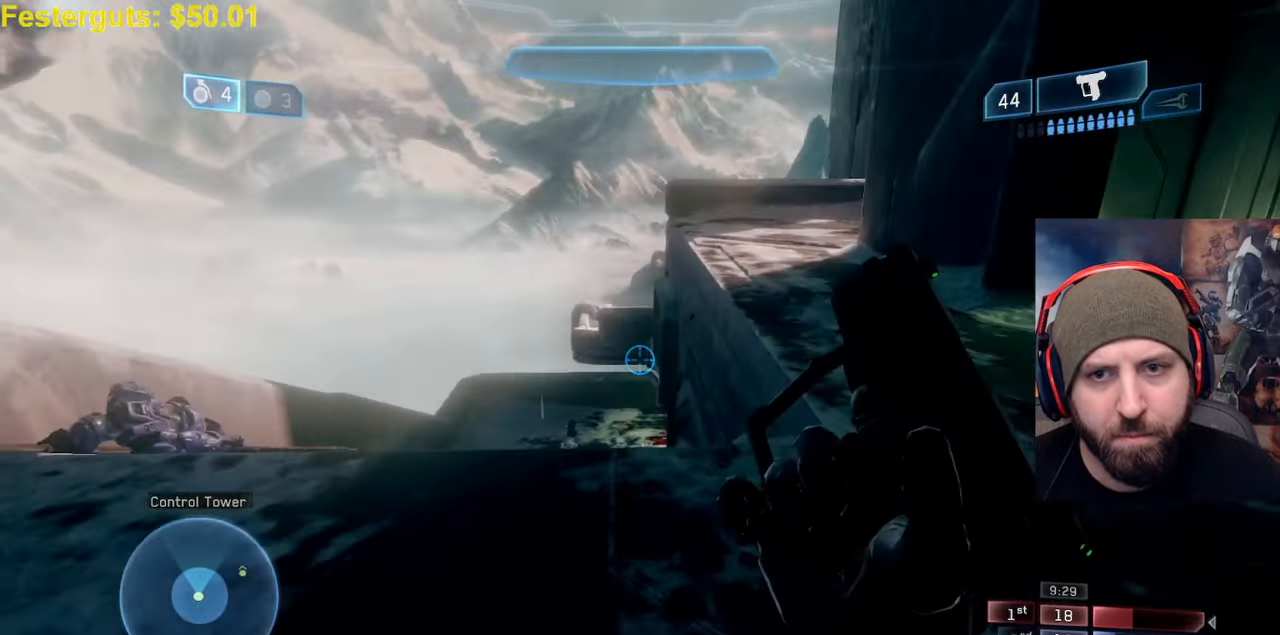
{"dt_ms": 500, "buttons": [], "left_stick": "up-left", "right_stick": "down-right", "events": [[33, "left_stick", "up-left"], [67, "right_stick", "down"], [117, "right_stick", "down-right"]]}
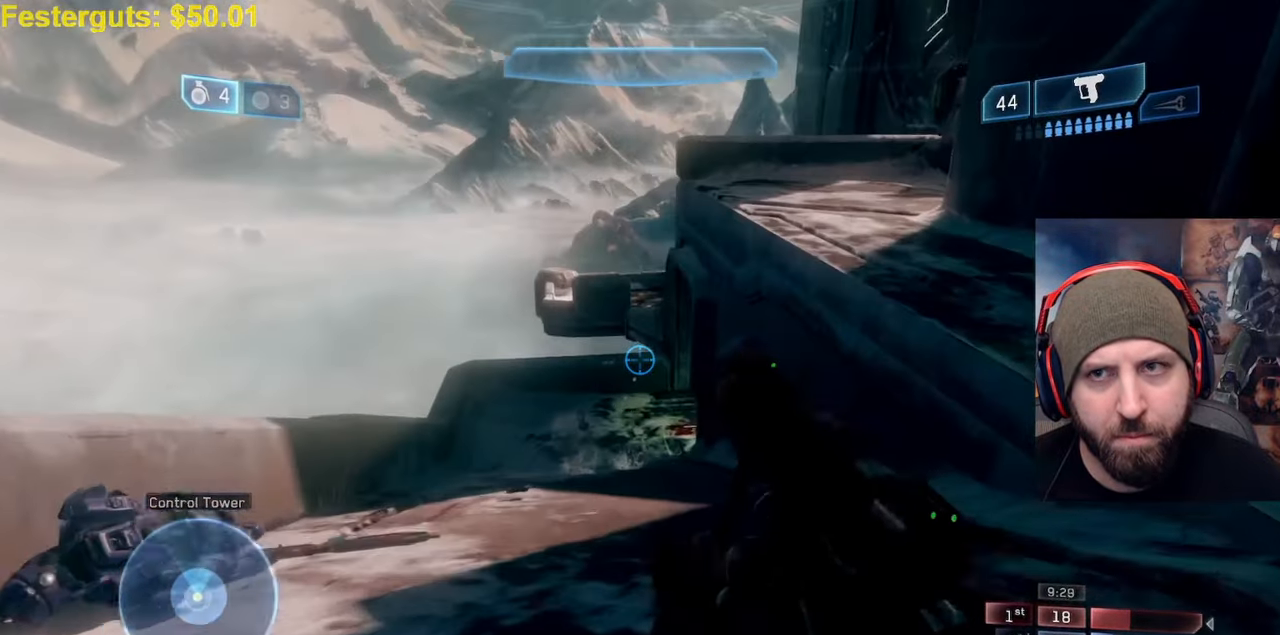
{"dt_ms": 500, "buttons": [], "left_stick": "down-right", "right_stick": "up-right", "events": [[50, "right_stick", "right"], [217, "right_stick", "center"], [417, "right_stick", "up-right"], [450, "left_stick", "down-right"]]}
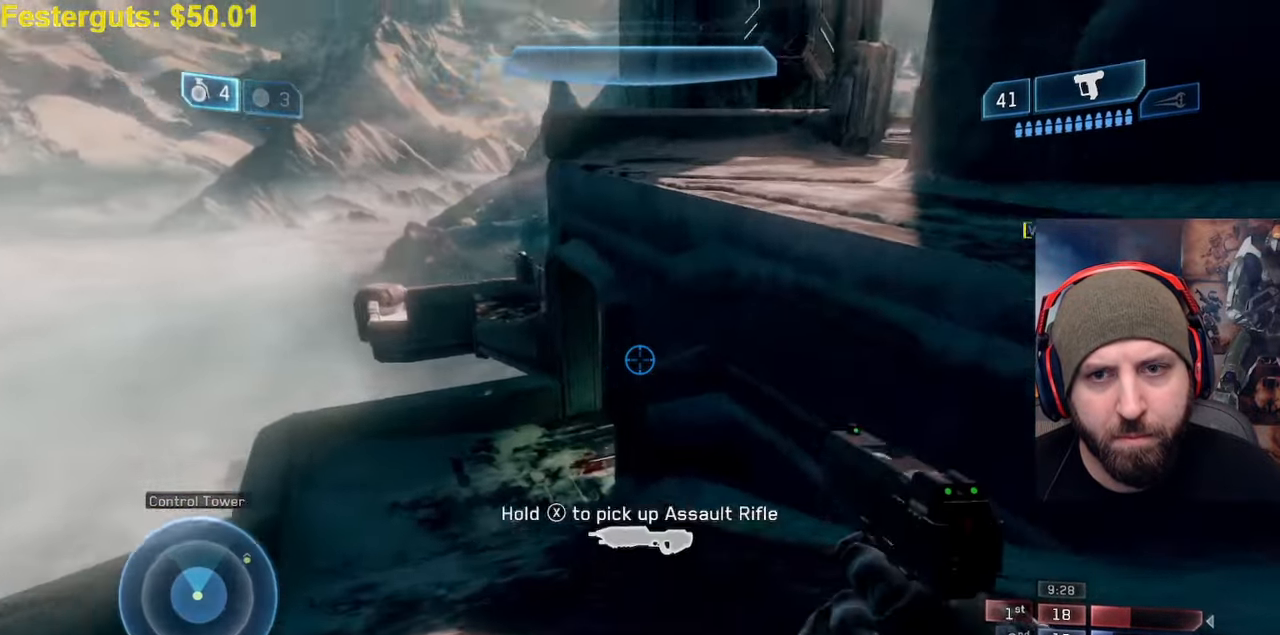
{"dt_ms": 500, "buttons": [], "left_stick": "right", "right_stick": "center"}
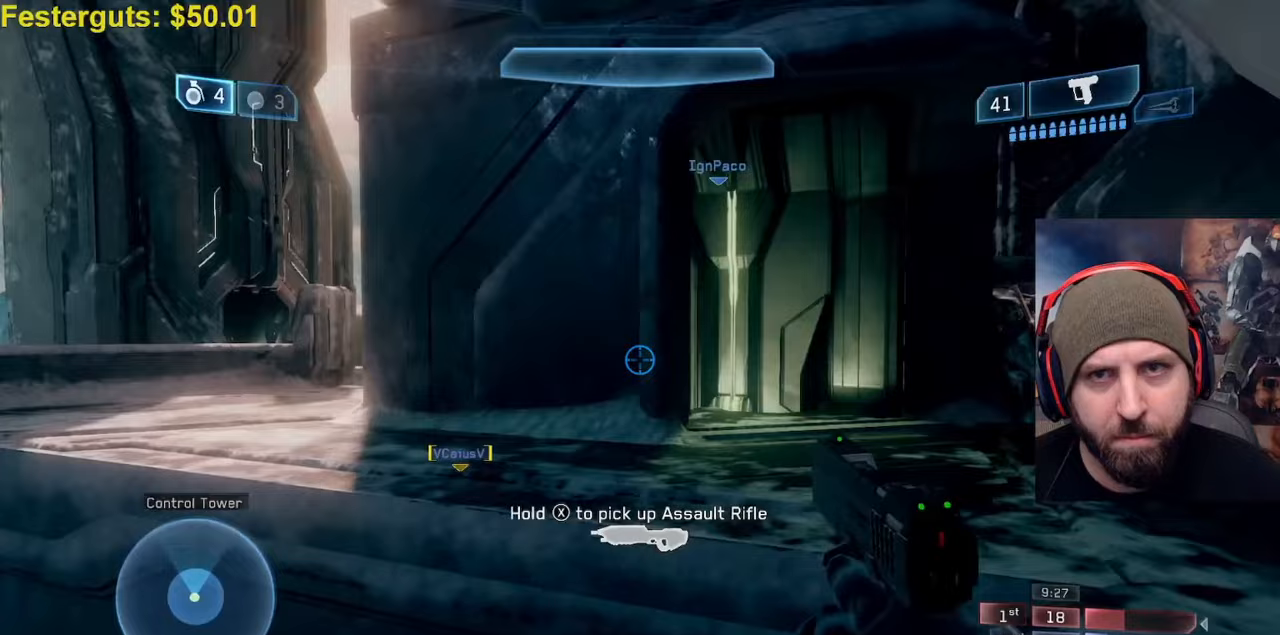
{"dt_ms": 500, "buttons": [], "left_stick": "up-right", "right_stick": "up-right", "events": [[83, "left_stick", "up-right"], [217, "right_stick", "right"], [400, "right_stick", "up-right"]]}
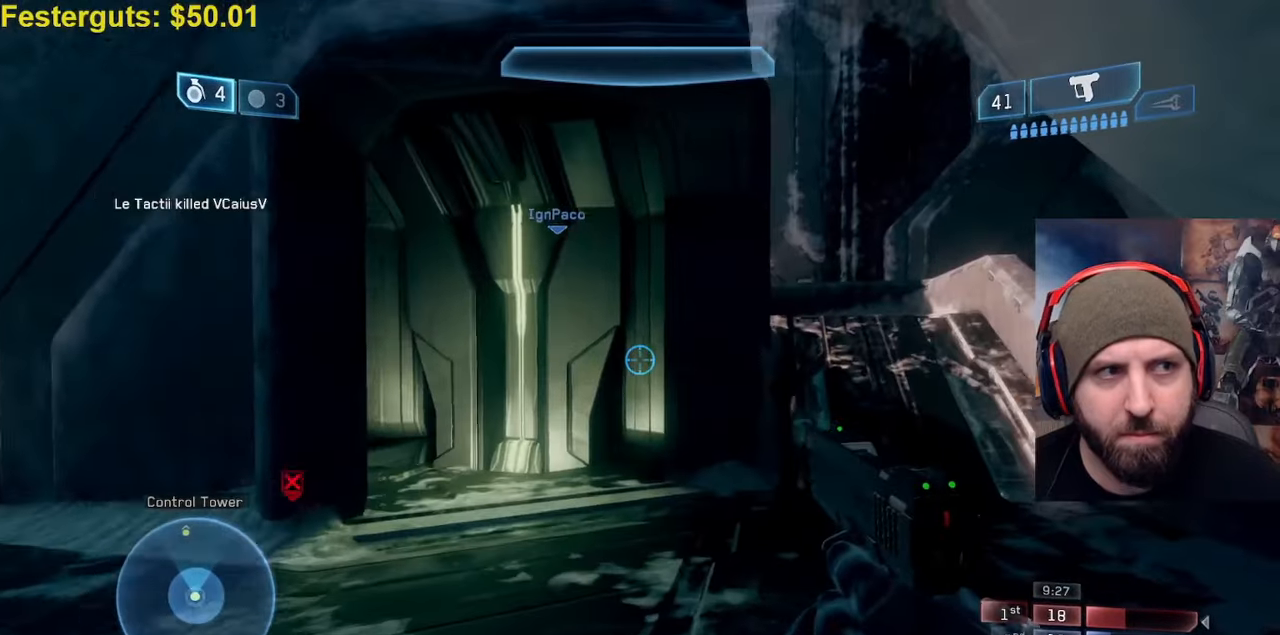
{"dt_ms": 500, "buttons": [], "left_stick": "up-right", "right_stick": "center", "events": [[200, "right_stick", "center"]]}
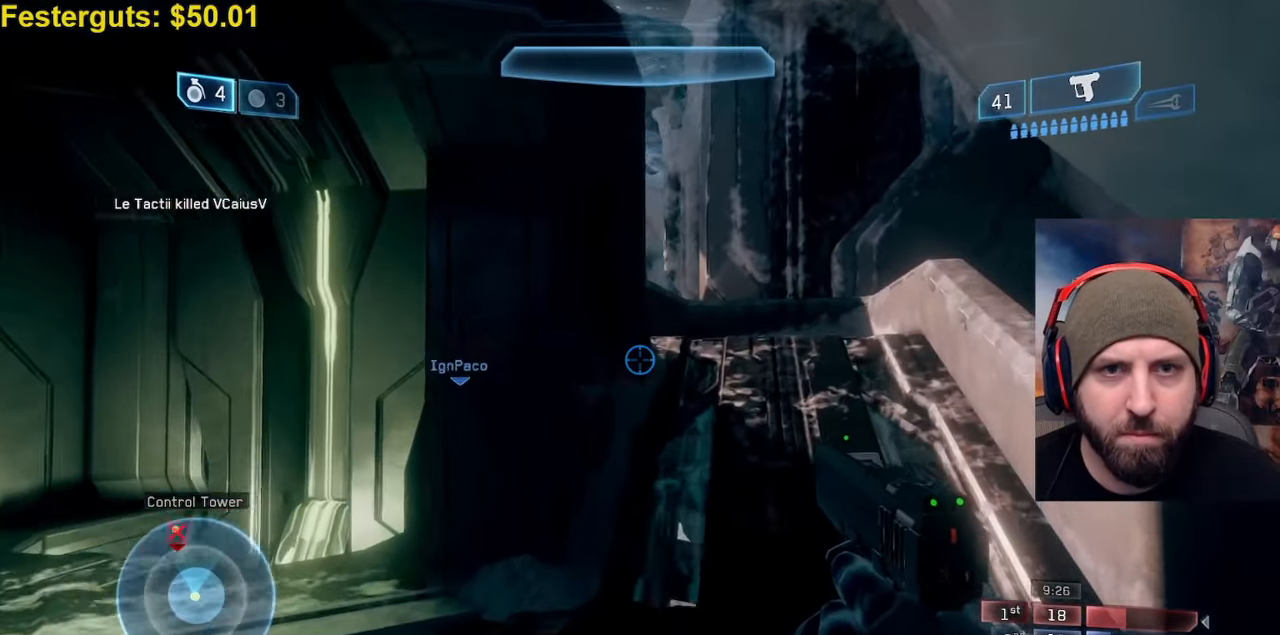
{"dt_ms": 500, "buttons": [], "left_stick": "up-right", "right_stick": "center", "events": [[350, "R1", "down"], [483, "R1", "up"]]}
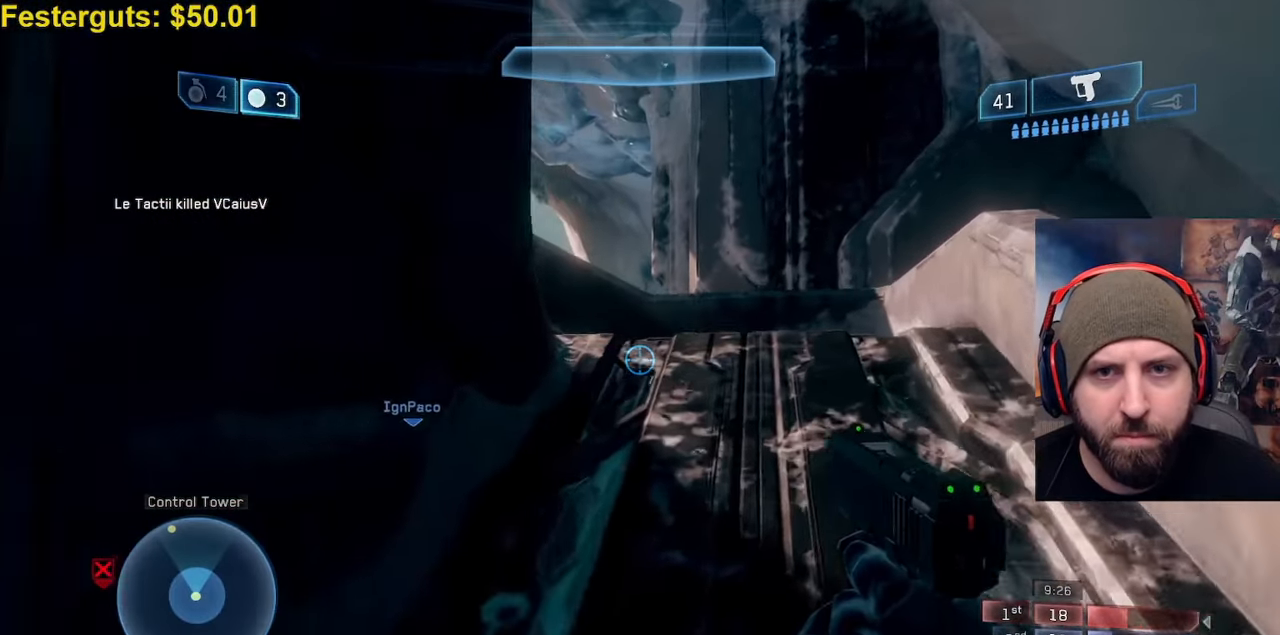
{"dt_ms": 500, "buttons": [], "left_stick": "up-right", "right_stick": "center", "events": []}
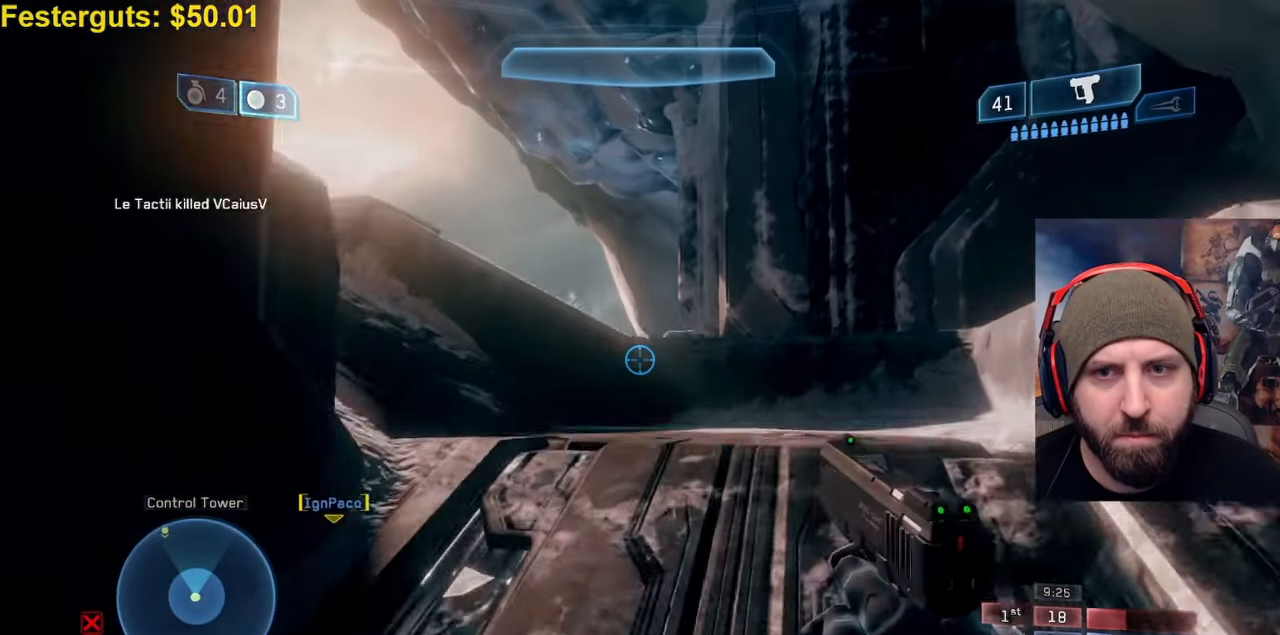
{"dt_ms": 500, "buttons": [], "left_stick": "center", "right_stick": "center", "events": [[400, "left_stick", "center"]]}
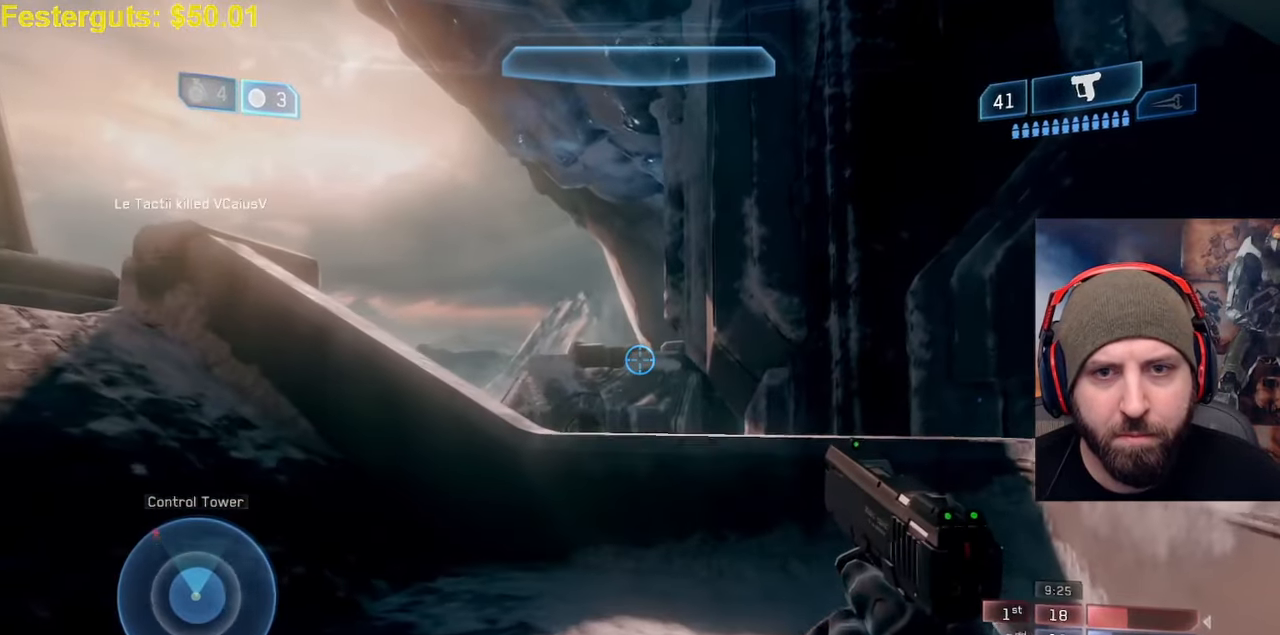
{"dt_ms": 500, "buttons": [], "left_stick": "up-right", "right_stick": "left", "events": [[100, "left_stick", "up"], [217, "left_stick", "up-right"], [233, "right_stick", "left"]]}
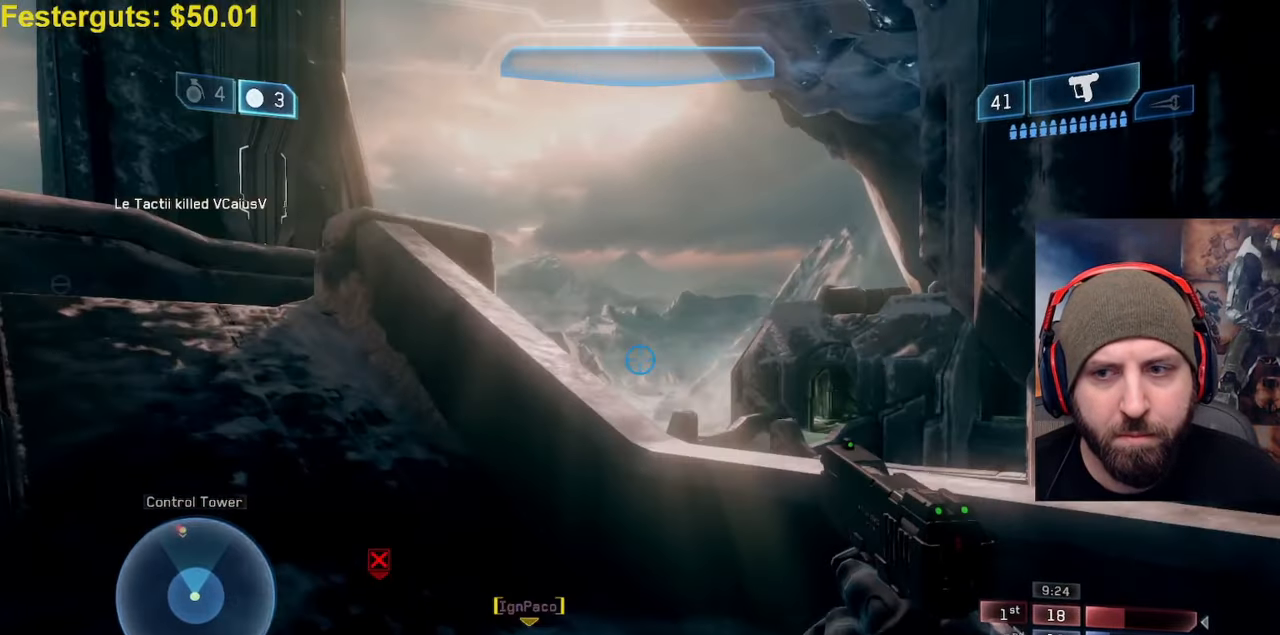
{"dt_ms": 500, "buttons": [], "left_stick": "right", "right_stick": "up-left", "events": [[100, "right_stick", "down-left"], [217, "L2", "down"], [367, "left_stick", "right"], [417, "right_stick", "up-left"], [450, "L2", "up"]]}
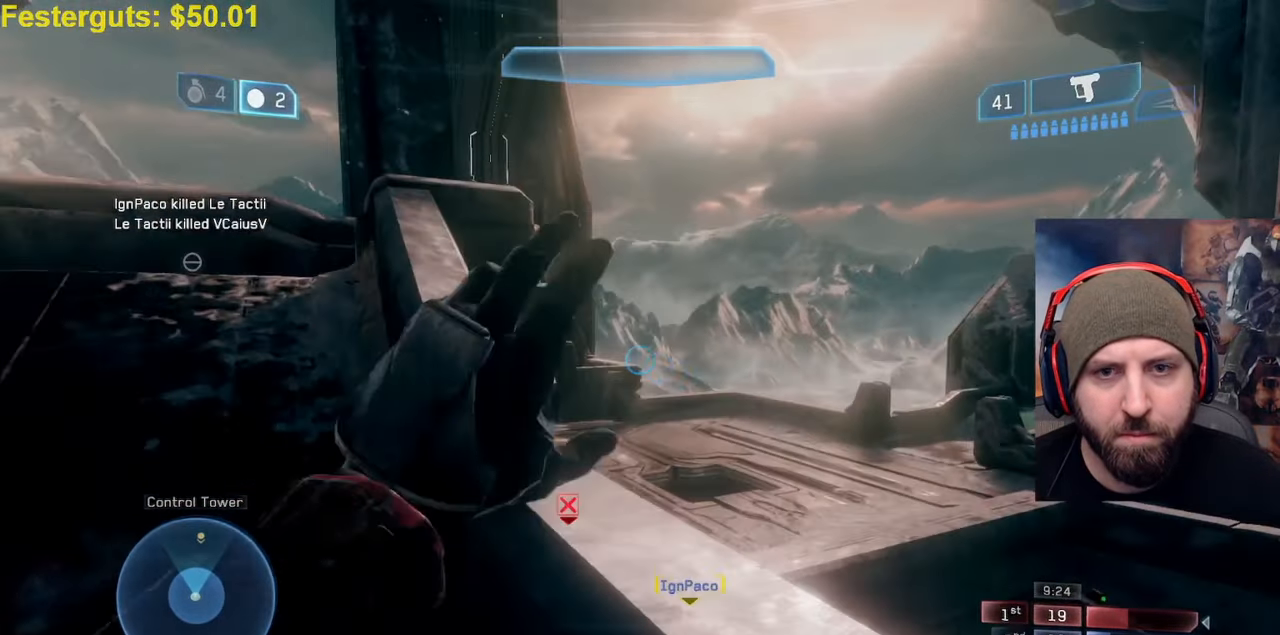
{"dt_ms": 1000, "buttons": ["L2"], "left_stick": "right", "right_stick": "center"}
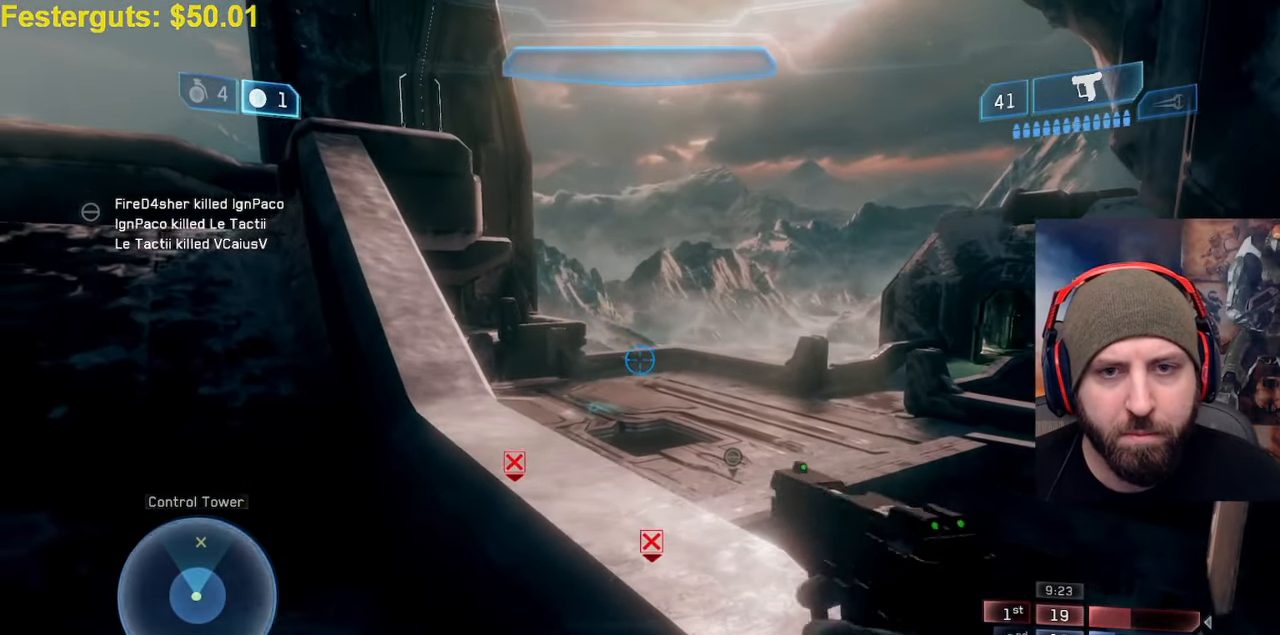
{"dt_ms": 500, "buttons": [], "left_stick": "right", "right_stick": "center", "events": [[217, "L2", "up"]]}
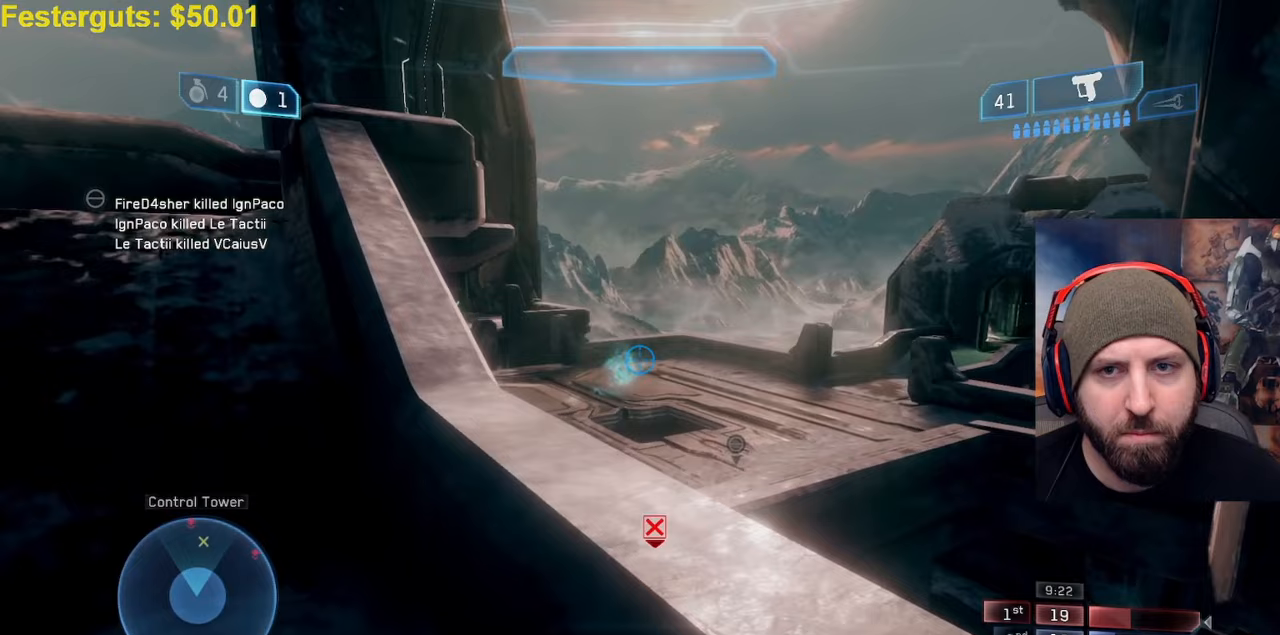
{"dt_ms": 500, "buttons": ["L2"], "left_stick": "right", "right_stick": "center", "events": [[450, "L2", "down"]]}
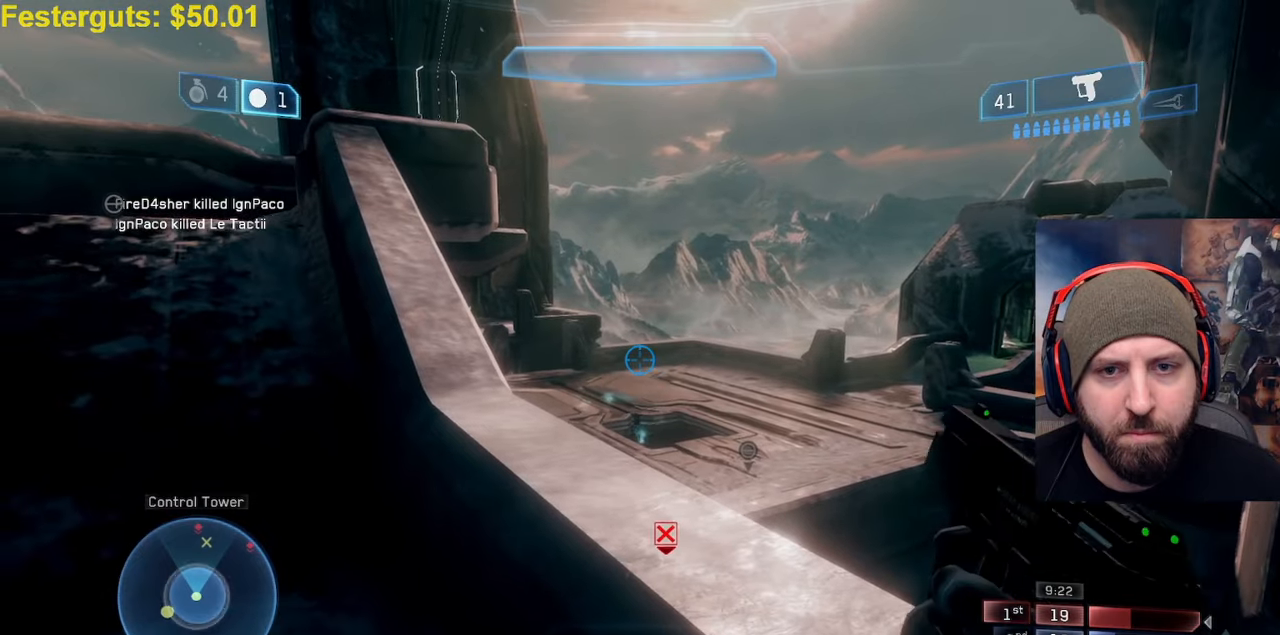
{"dt_ms": 500, "buttons": [], "left_stick": "right", "right_stick": "center", "events": [[67, "L2", "up"], [133, "L2", "down"], [300, "L2", "up"]]}
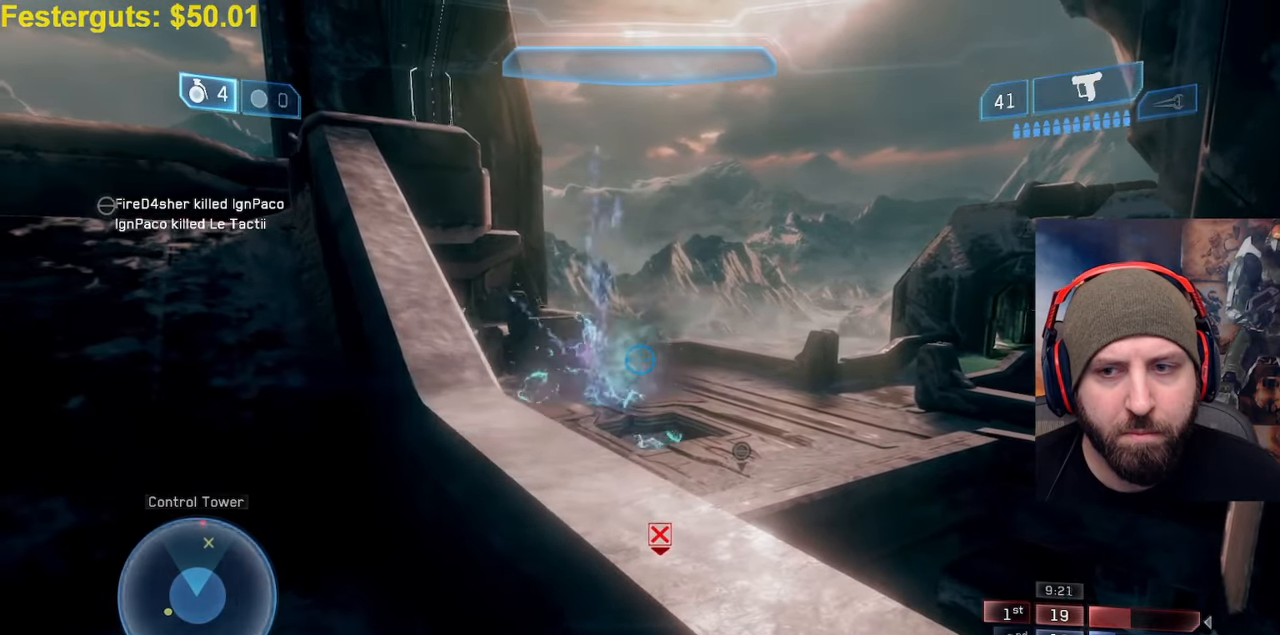
{"dt_ms": 500, "buttons": [], "left_stick": "right", "right_stick": "left", "events": [[83, "right_stick", "right"], [267, "right_stick", "center"], [383, "right_stick", "left"]]}
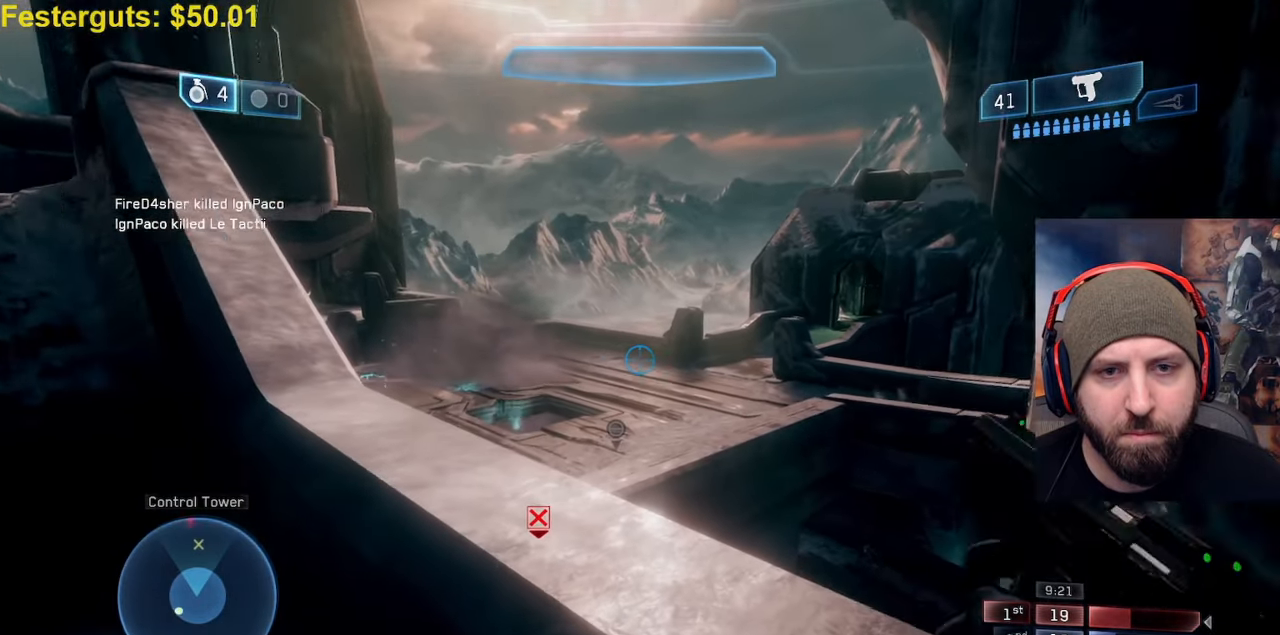
{"dt_ms": 500, "buttons": [], "left_stick": "down-left", "right_stick": "down-right", "events": [[83, "L2", "down"], [100, "right_stick", "center"], [150, "right_stick", "left"], [233, "L2", "up"], [267, "left_stick", "left"], [300, "right_stick", "center"], [383, "left_stick", "down-left"], [450, "right_stick", "down-right"]]}
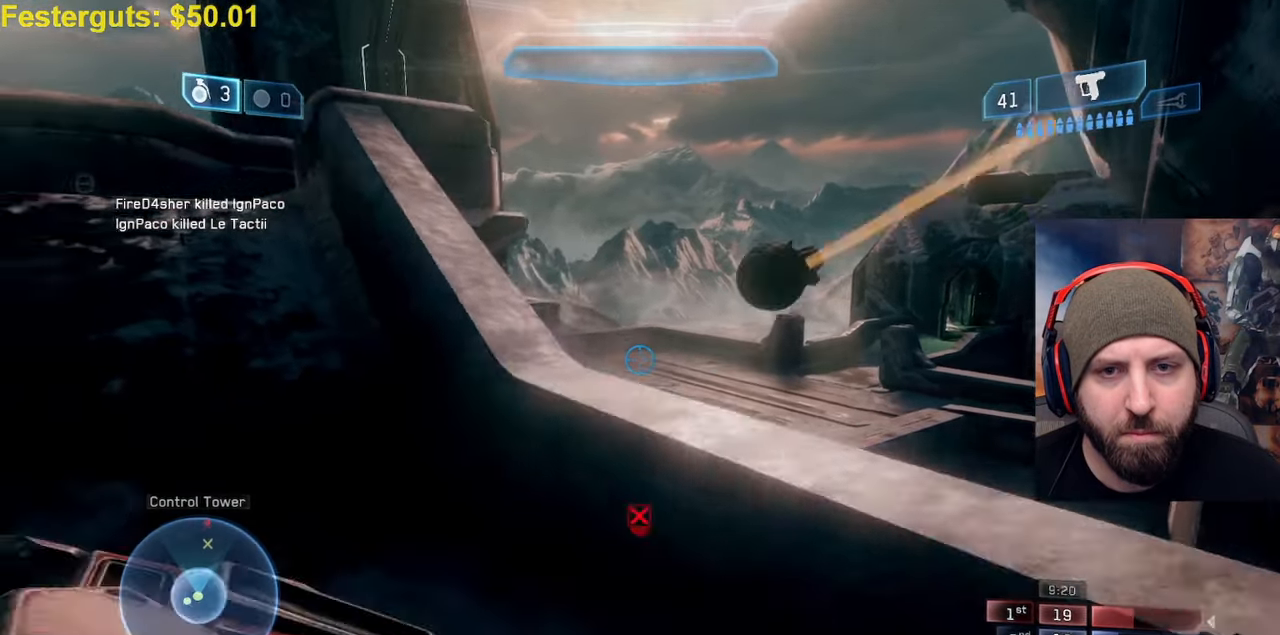
{"dt_ms": 500, "buttons": [], "left_stick": "down-left", "right_stick": "center", "events": [[17, "right_stick", "right"], [183, "left_stick", "center"], [283, "right_stick", "up"], [300, "left_stick", "left"], [417, "left_stick", "down-left"], [467, "right_stick", "center"]]}
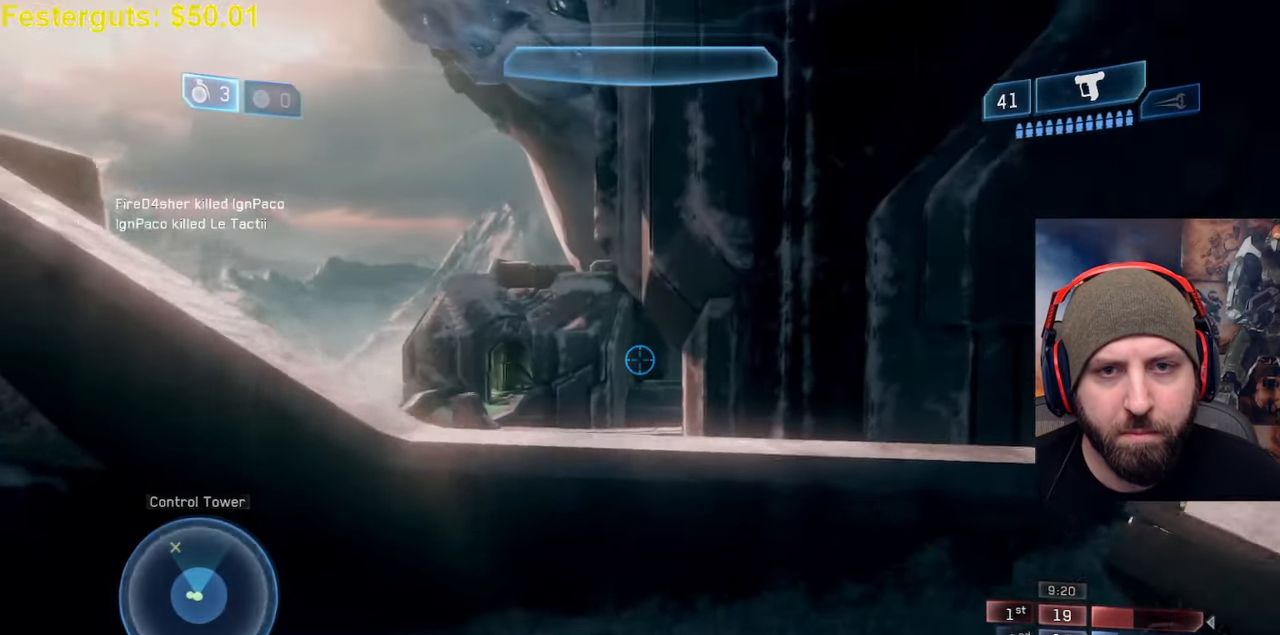
{"dt_ms": 500, "buttons": [], "left_stick": "up-right", "right_stick": "center", "events": [[50, "right_stick", "right"], [133, "left_stick", "center"], [350, "right_stick", "center"], [367, "left_stick", "up-right"]]}
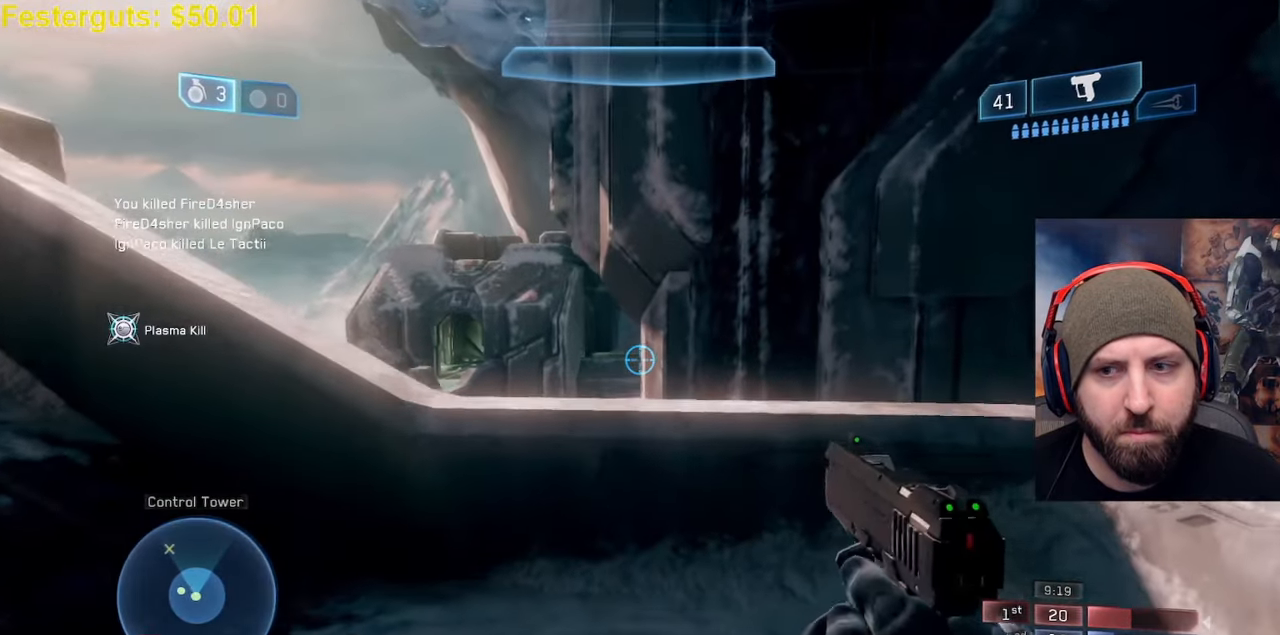
{"dt_ms": 500, "buttons": [], "left_stick": "up-right", "right_stick": "center", "events": [[17, "right_stick", "left"], [167, "right_stick", "center"], [267, "right_stick", "down"], [383, "right_stick", "center"]]}
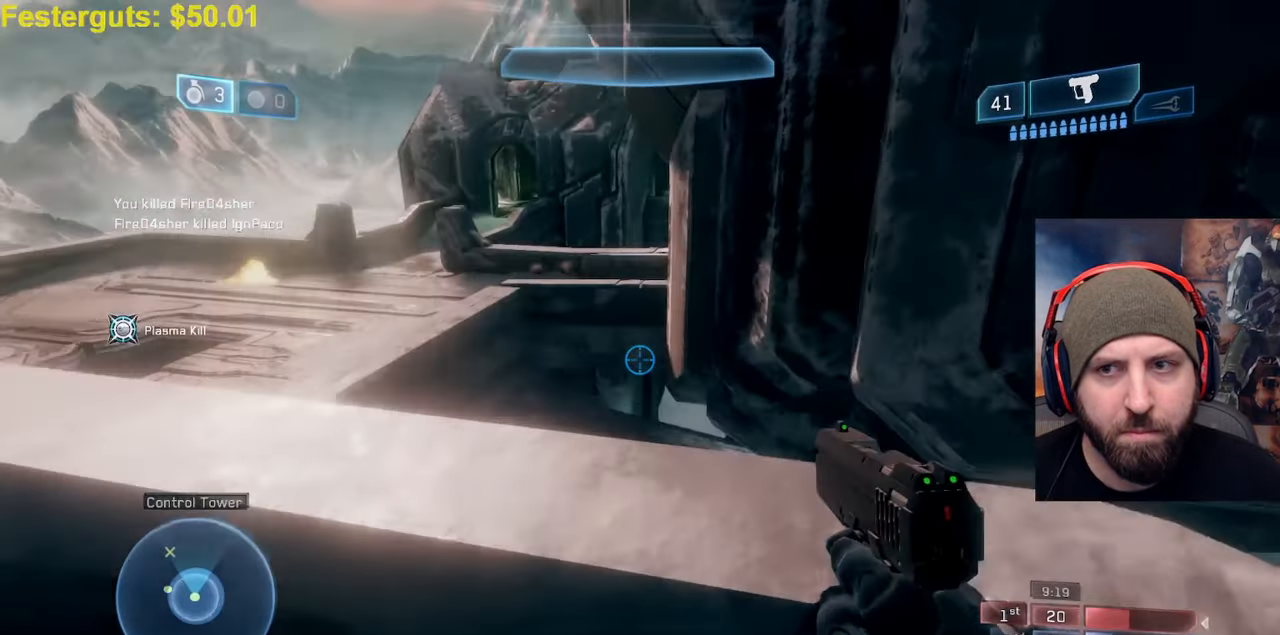
{"dt_ms": 500, "buttons": [], "left_stick": "left", "right_stick": "center", "events": [[133, "left_stick", "center"], [267, "right_stick", "left"], [317, "L2", "down"], [317, "right_stick", "up-left"], [467, "L2", "up"], [467, "left_stick", "left"], [467, "right_stick", "center"]]}